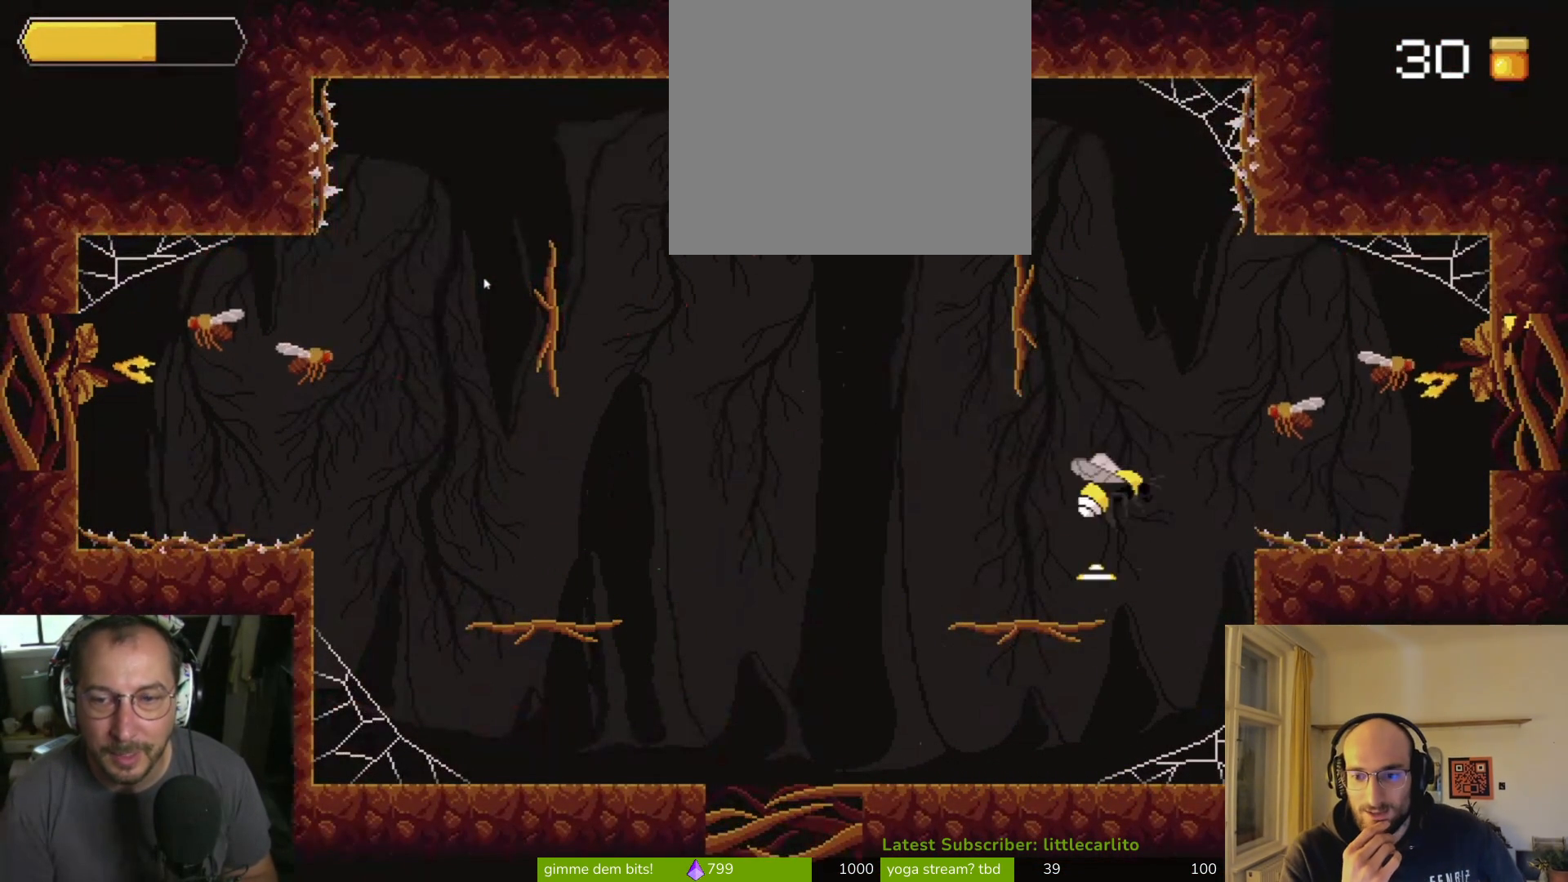
Gameplay with a controller (PlayStation layout); each line is a JSON object with the inputs held at the frame after it. "events" lists button and stick changes between this image and that frame as [ms after this image, input, new state], when the widget could be followed in between. Not read: L1.
{"buttons": [], "left_stick": "left", "right_stick": "center", "events": [[167, "CROSS", "up"], [200, "CROSS", "down"], [267, "SQUARE", "down"], [333, "left_stick", "up"], [400, "left_stick", "left"], [433, "SQUARE", "up"], [500, "CROSS", "up"]]}
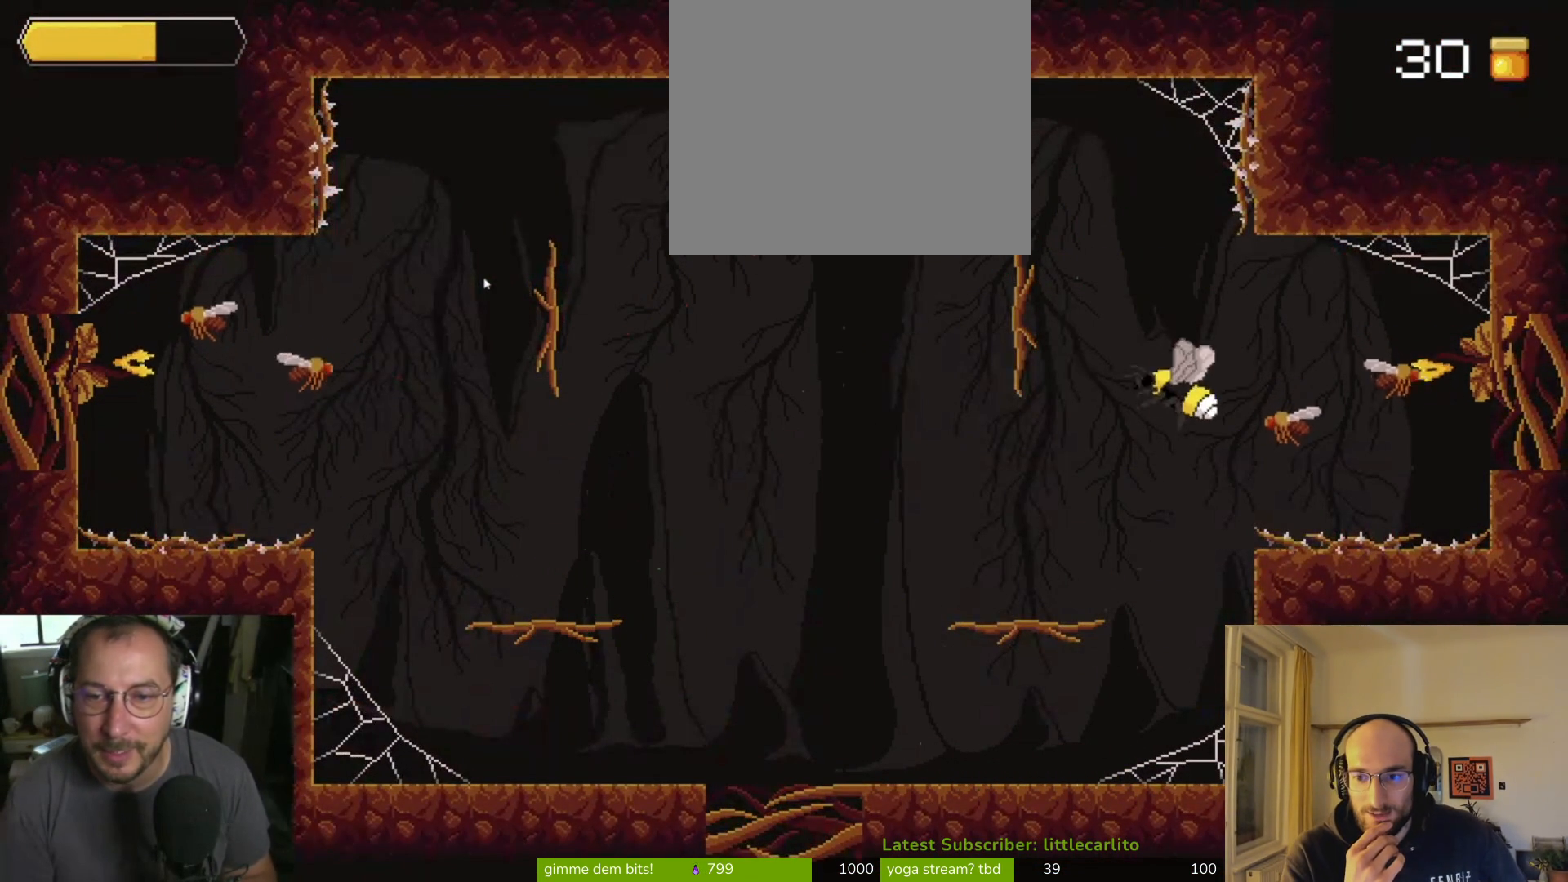
{"buttons": [], "left_stick": "center", "right_stick": "center", "events": [[33, "CROSS", "down"], [100, "SQUARE", "down"], [233, "CROSS", "up"], [233, "SQUARE", "up"], [233, "left_stick", "right"], [267, "CROSS", "down"], [333, "SQUARE", "down"], [400, "SQUARE", "up"], [400, "left_stick", "center"], [467, "CROSS", "up"]]}
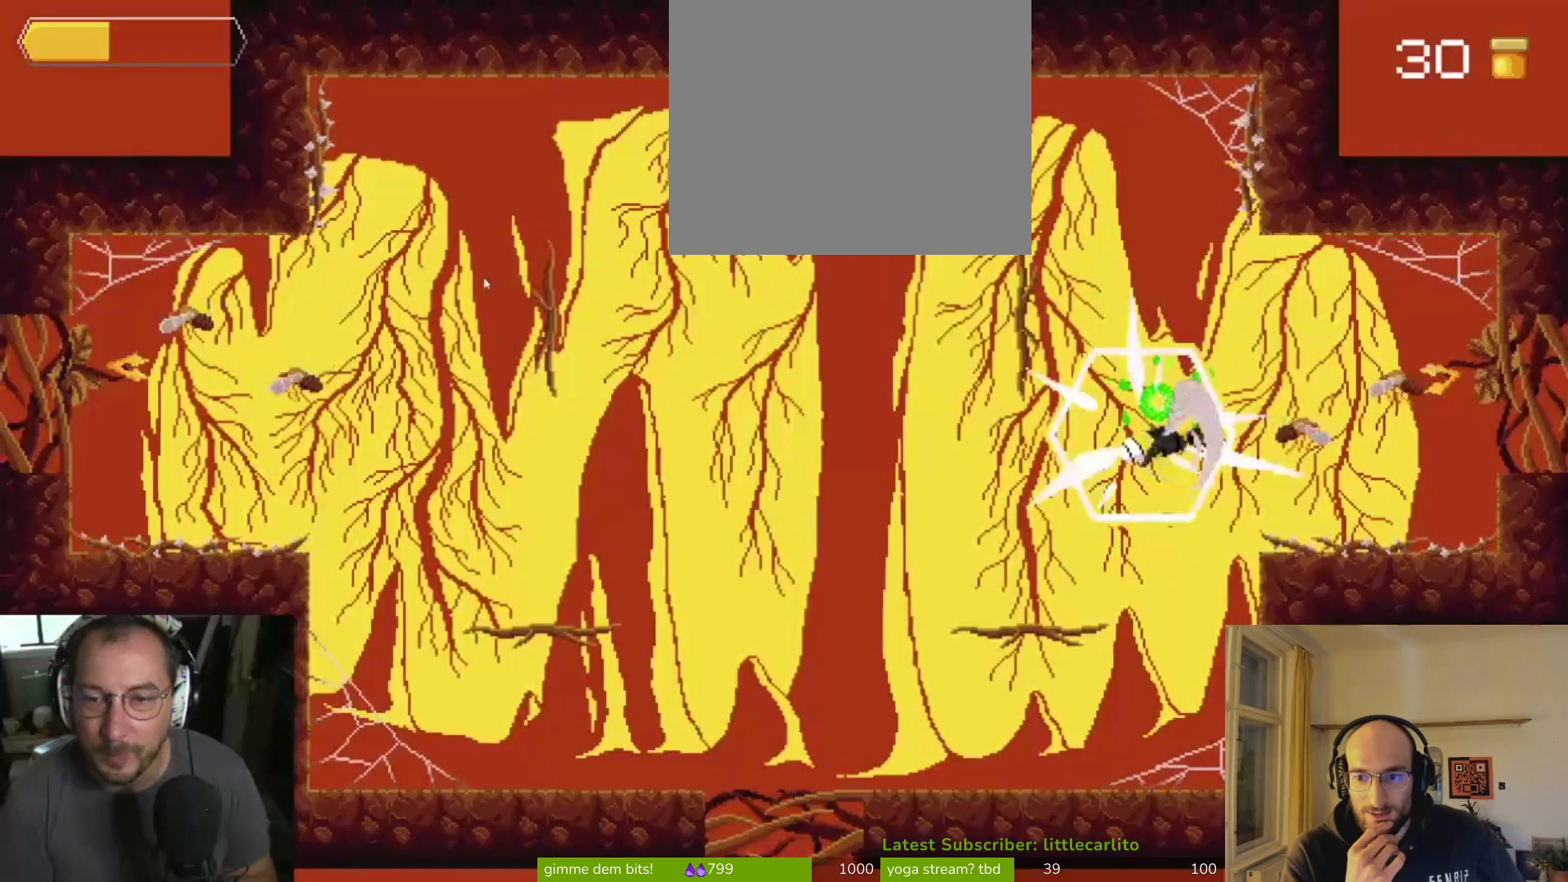
{"buttons": [], "left_stick": "left", "right_stick": "center", "events": [[33, "left_stick", "left"]]}
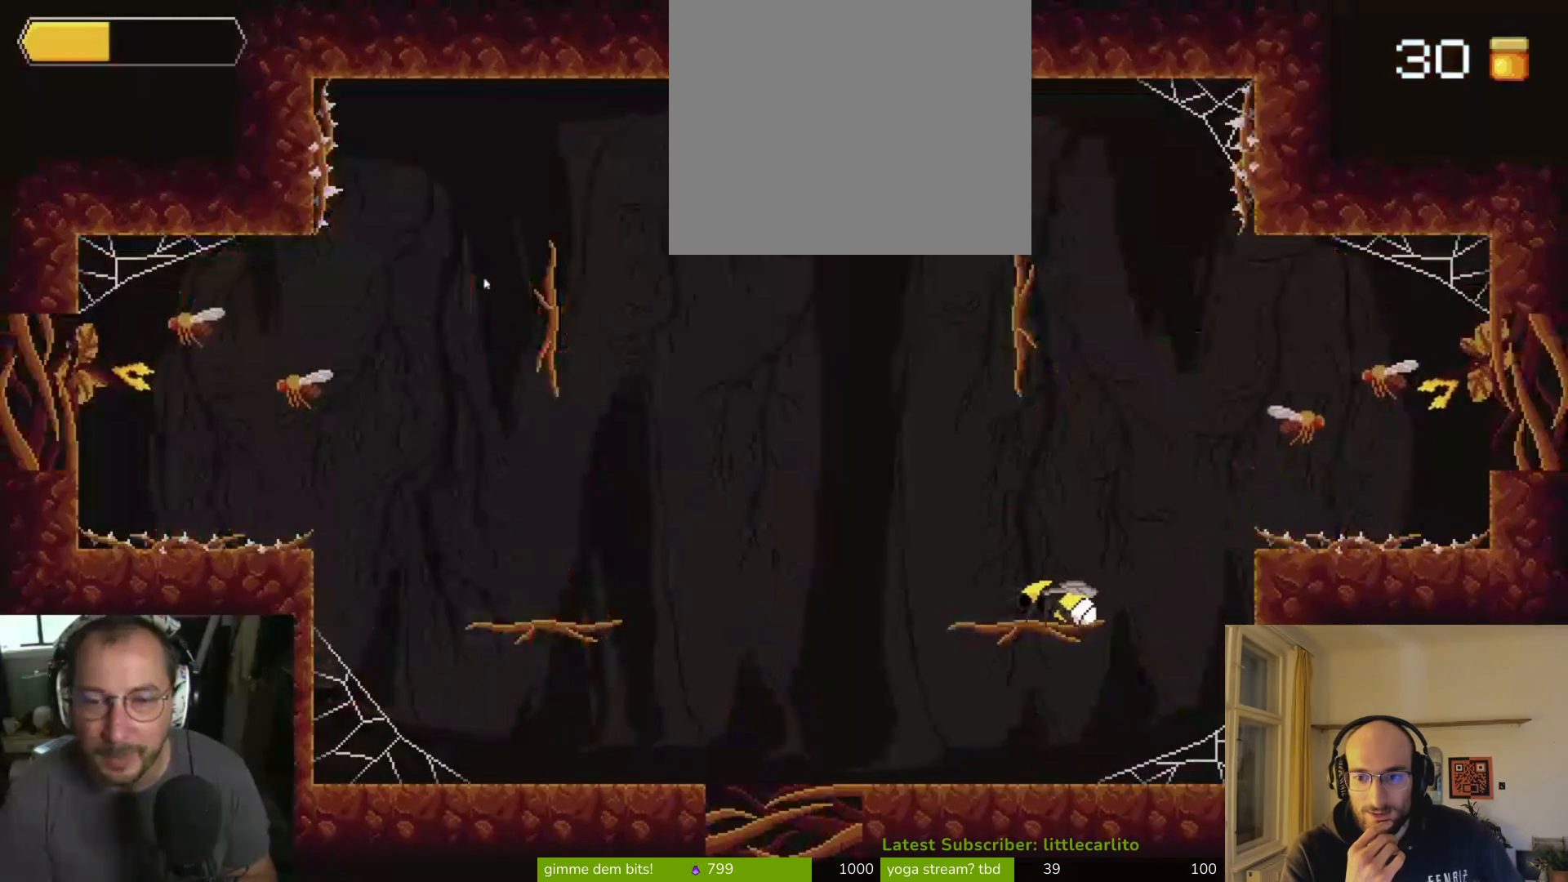
{"buttons": [], "left_stick": "center", "right_stick": "center", "events": [[267, "left_stick", "center"], [367, "left_stick", "left"], [500, "left_stick", "center"]]}
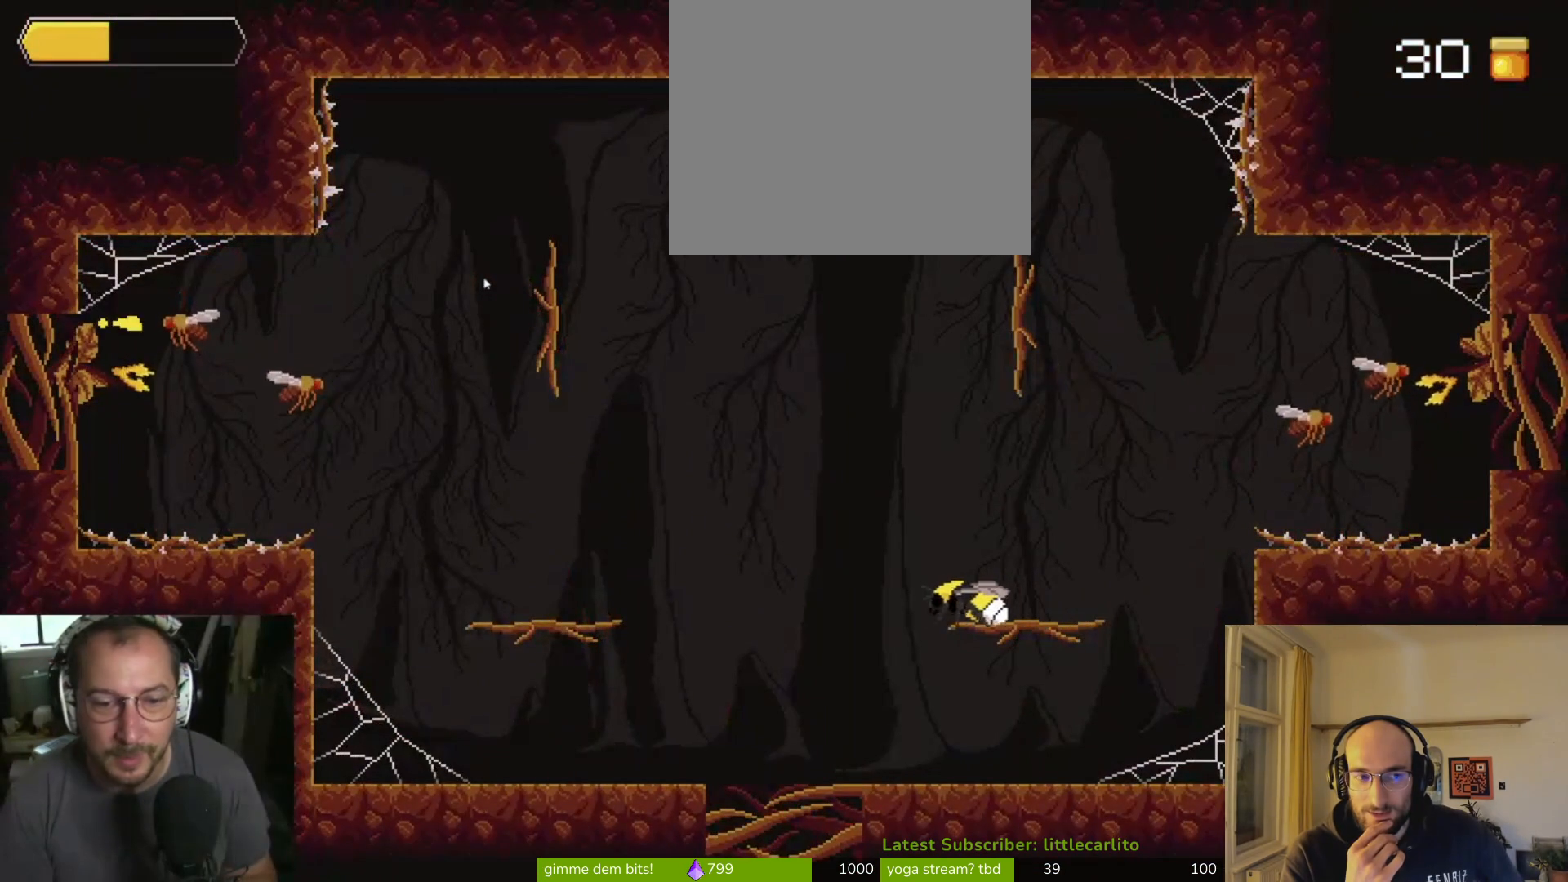
{"buttons": [], "left_stick": "left", "right_stick": "center", "events": [[33, "left_stick", "left"]]}
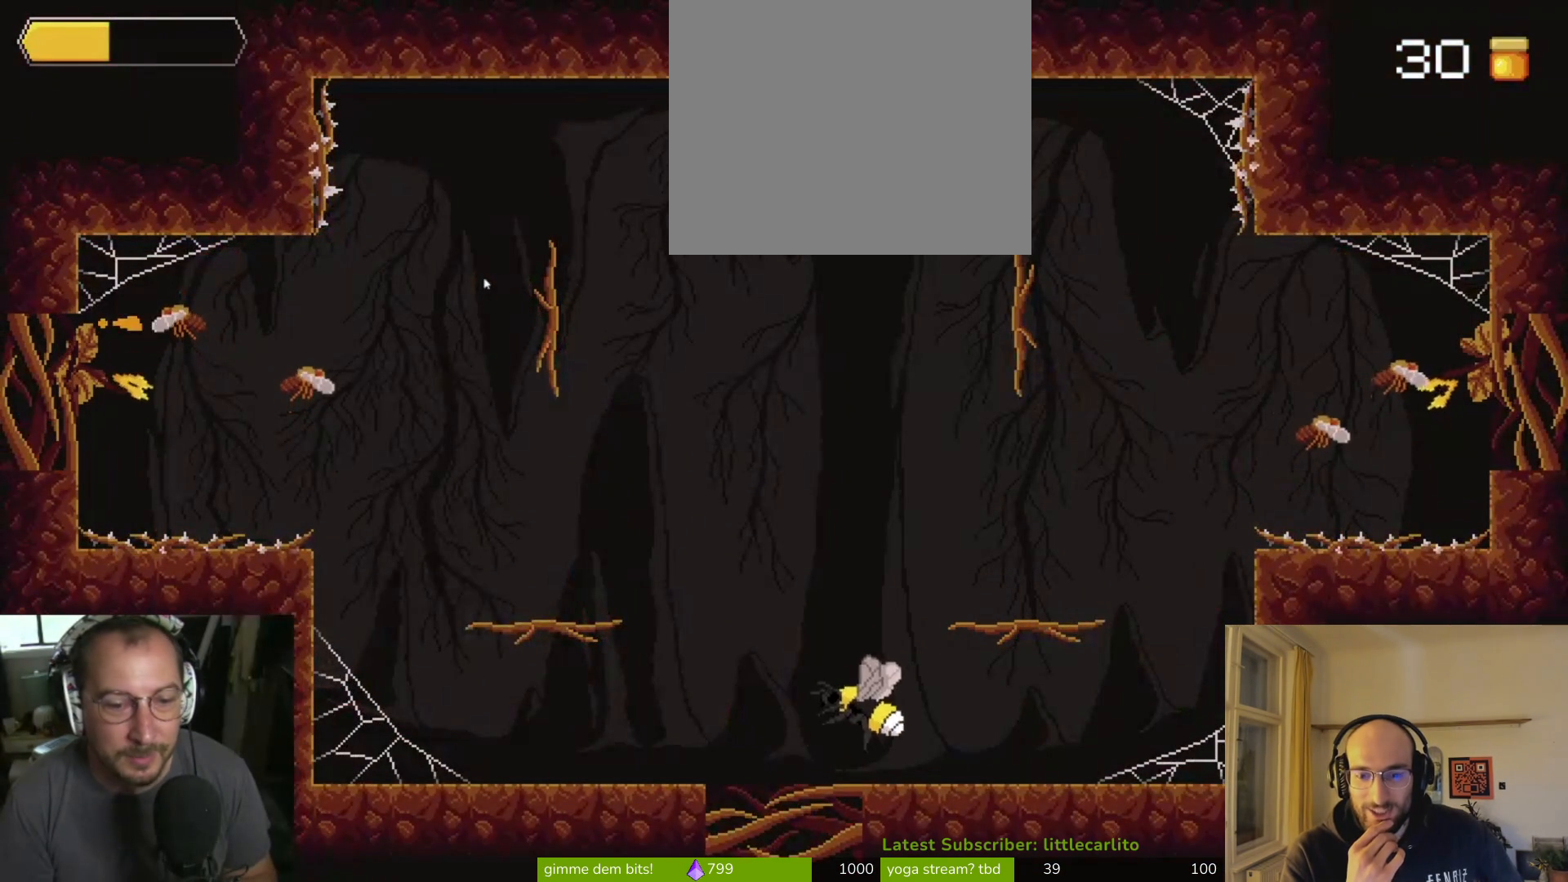
{"buttons": [], "left_stick": "left", "right_stick": "center", "events": []}
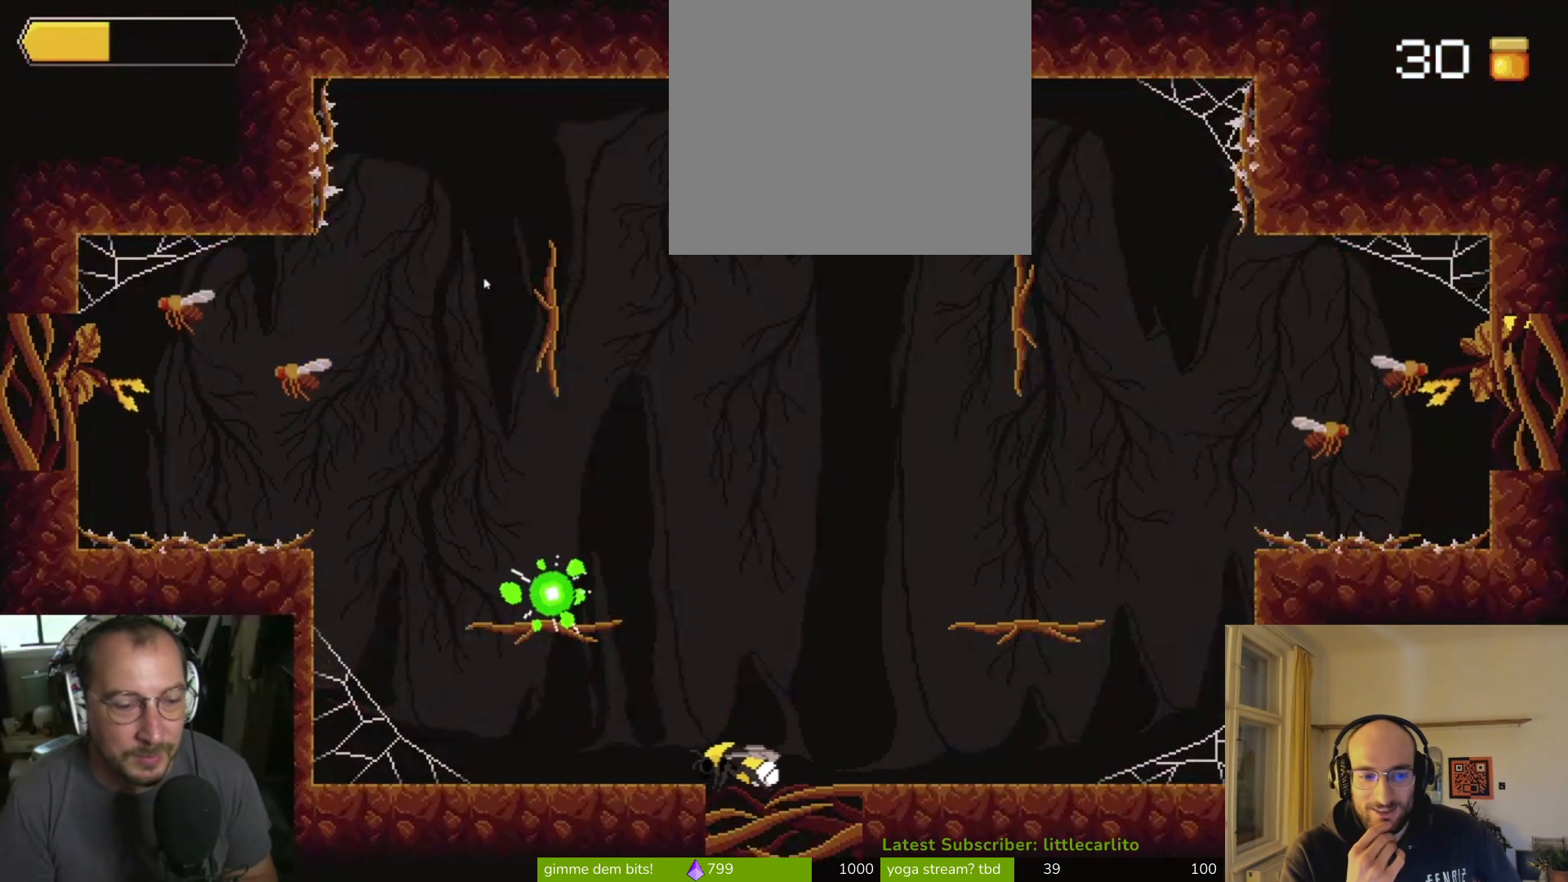
{"buttons": [], "left_stick": "left", "right_stick": "center", "events": []}
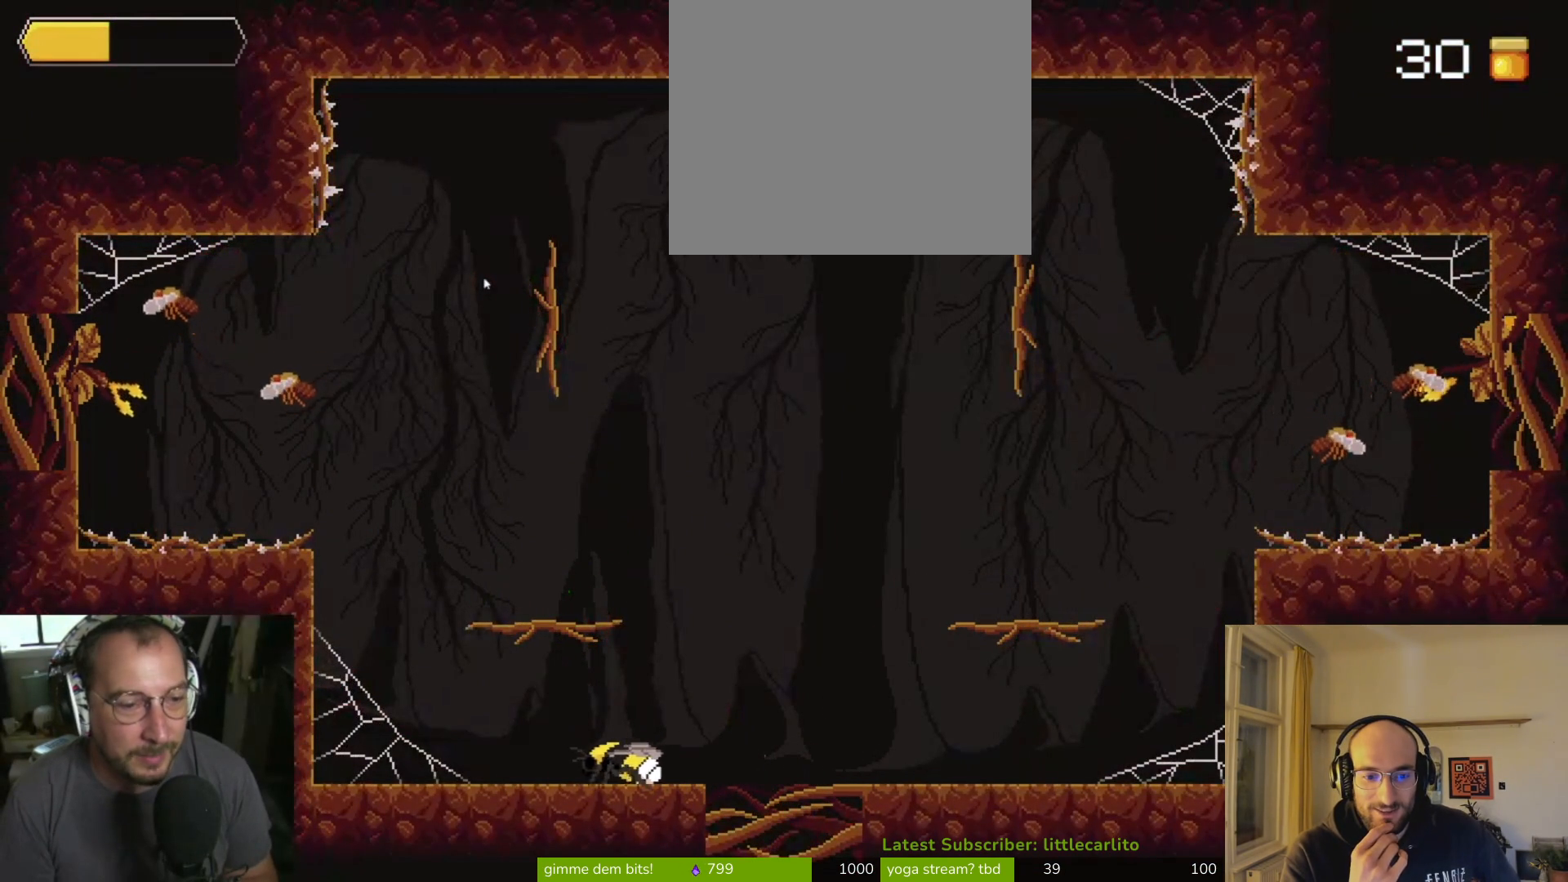
{"buttons": ["CROSS"], "left_stick": "left", "right_stick": "center", "events": [[367, "CROSS", "down"]]}
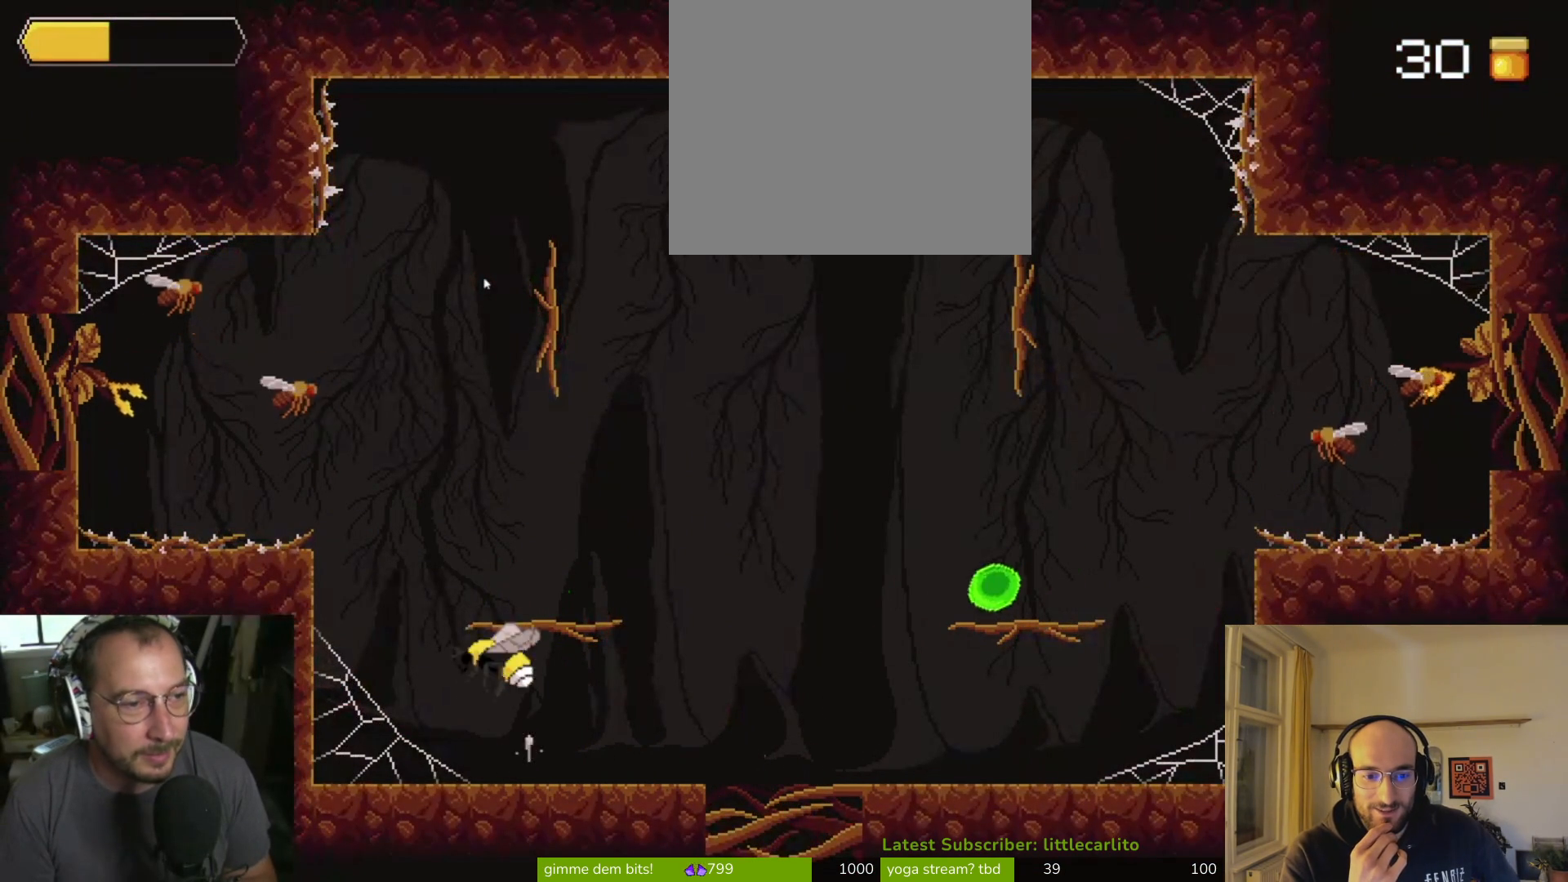
{"buttons": ["CROSS"], "left_stick": "left", "right_stick": "center", "events": [[200, "CROSS", "up"], [267, "CROSS", "down"]]}
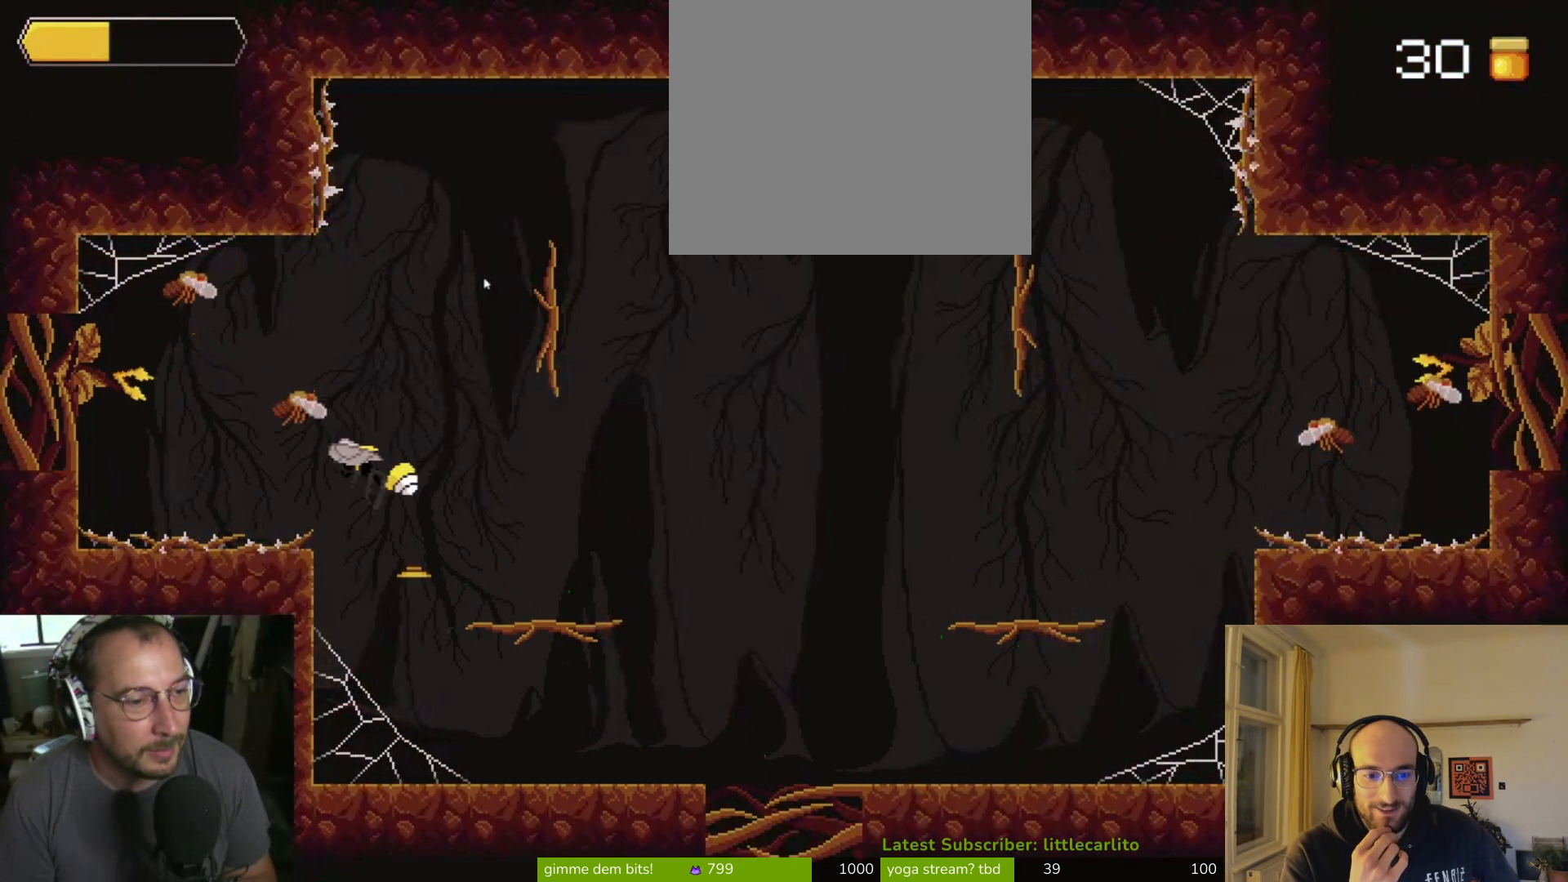
{"buttons": ["CROSS"], "left_stick": "up-left", "right_stick": "center", "events": [[100, "SQUARE", "down"], [267, "CROSS", "up"], [267, "SQUARE", "up"], [333, "CROSS", "down"], [333, "SQUARE", "down"], [433, "SQUARE", "up"], [467, "left_stick", "up-left"]]}
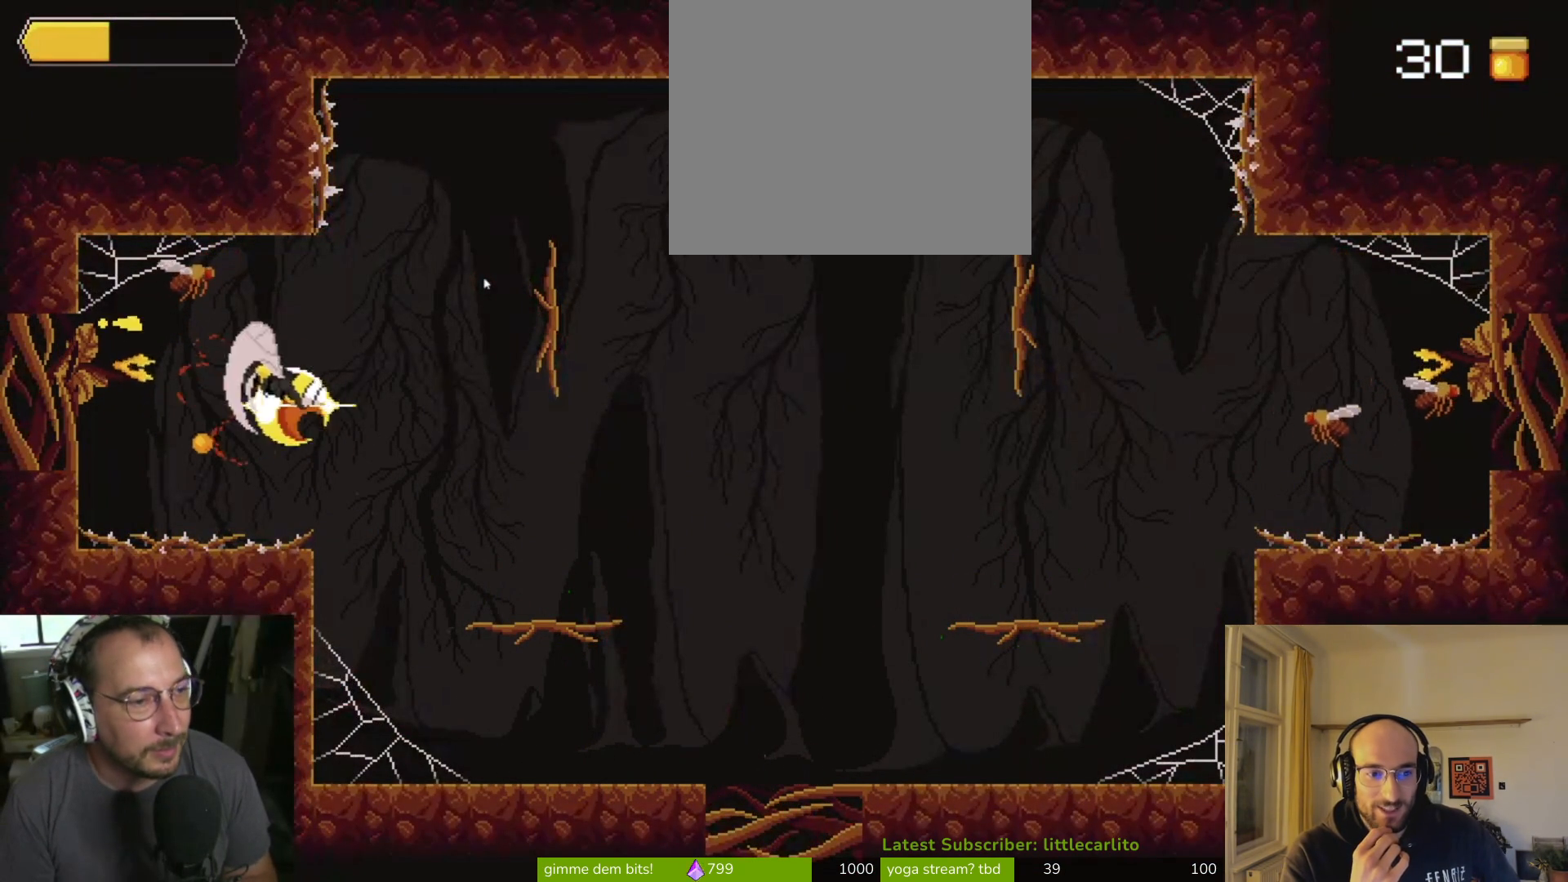
{"buttons": ["CROSS", "R1"], "left_stick": "left", "right_stick": "center", "events": [[33, "SQUARE", "down"], [100, "SQUARE", "up"], [167, "SQUARE", "down"], [233, "R1", "down"], [233, "left_stick", "left"], [333, "R1", "up"], [333, "SQUARE", "up"], [400, "CROSS", "up"], [433, "CROSS", "down"], [433, "R1", "down"]]}
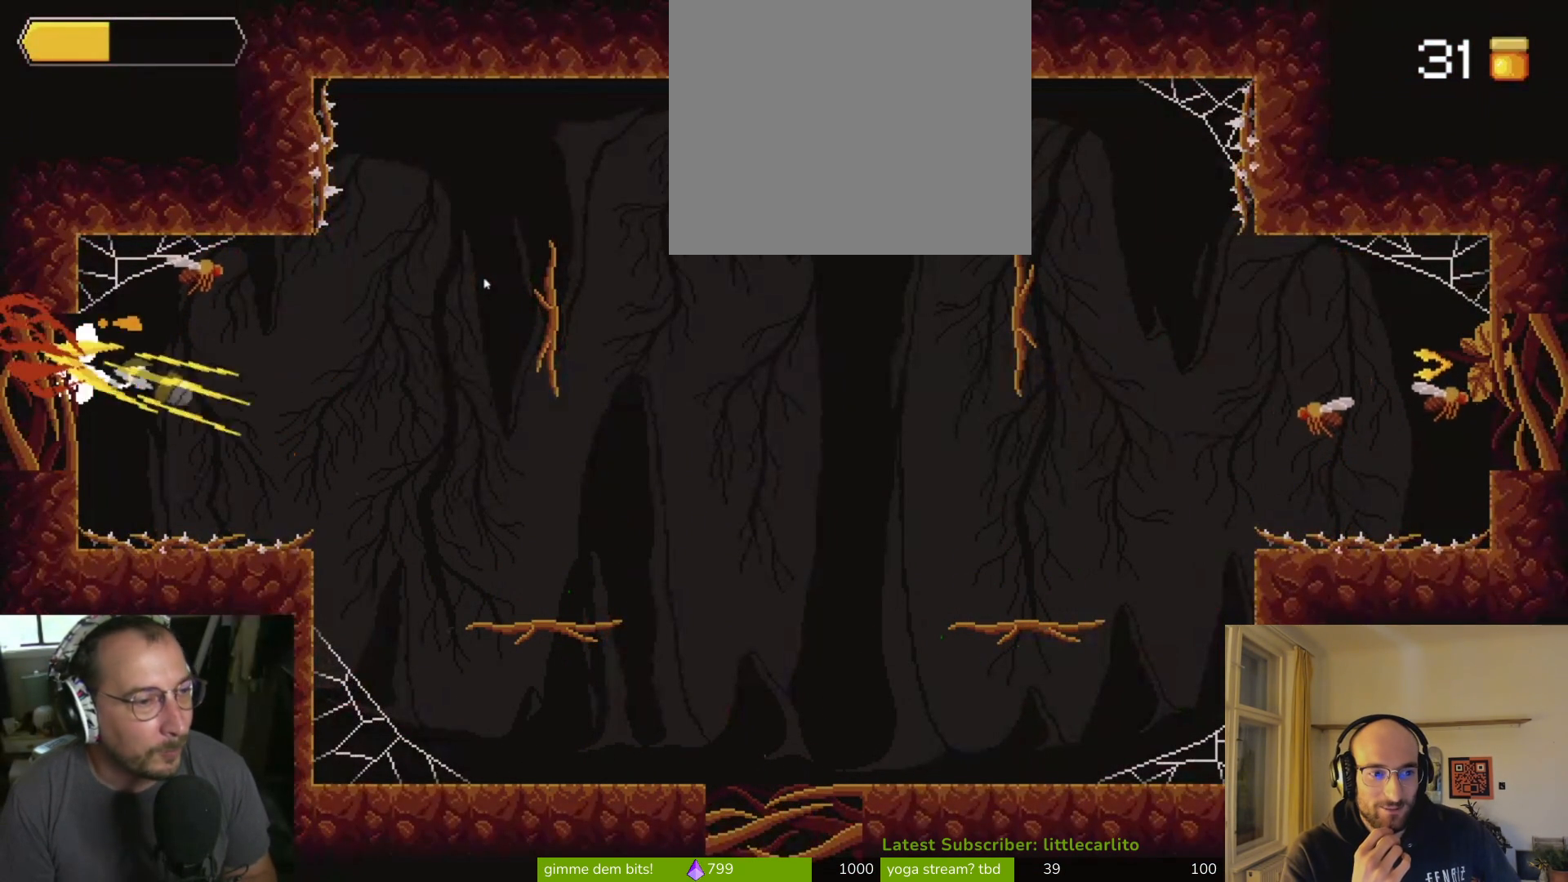
{"buttons": [], "left_stick": "left", "right_stick": "center", "events": [[67, "CROSS", "up"], [67, "R1", "up"], [267, "R1", "down"], [333, "R1", "up"], [400, "R1", "down"], [467, "R1", "up"]]}
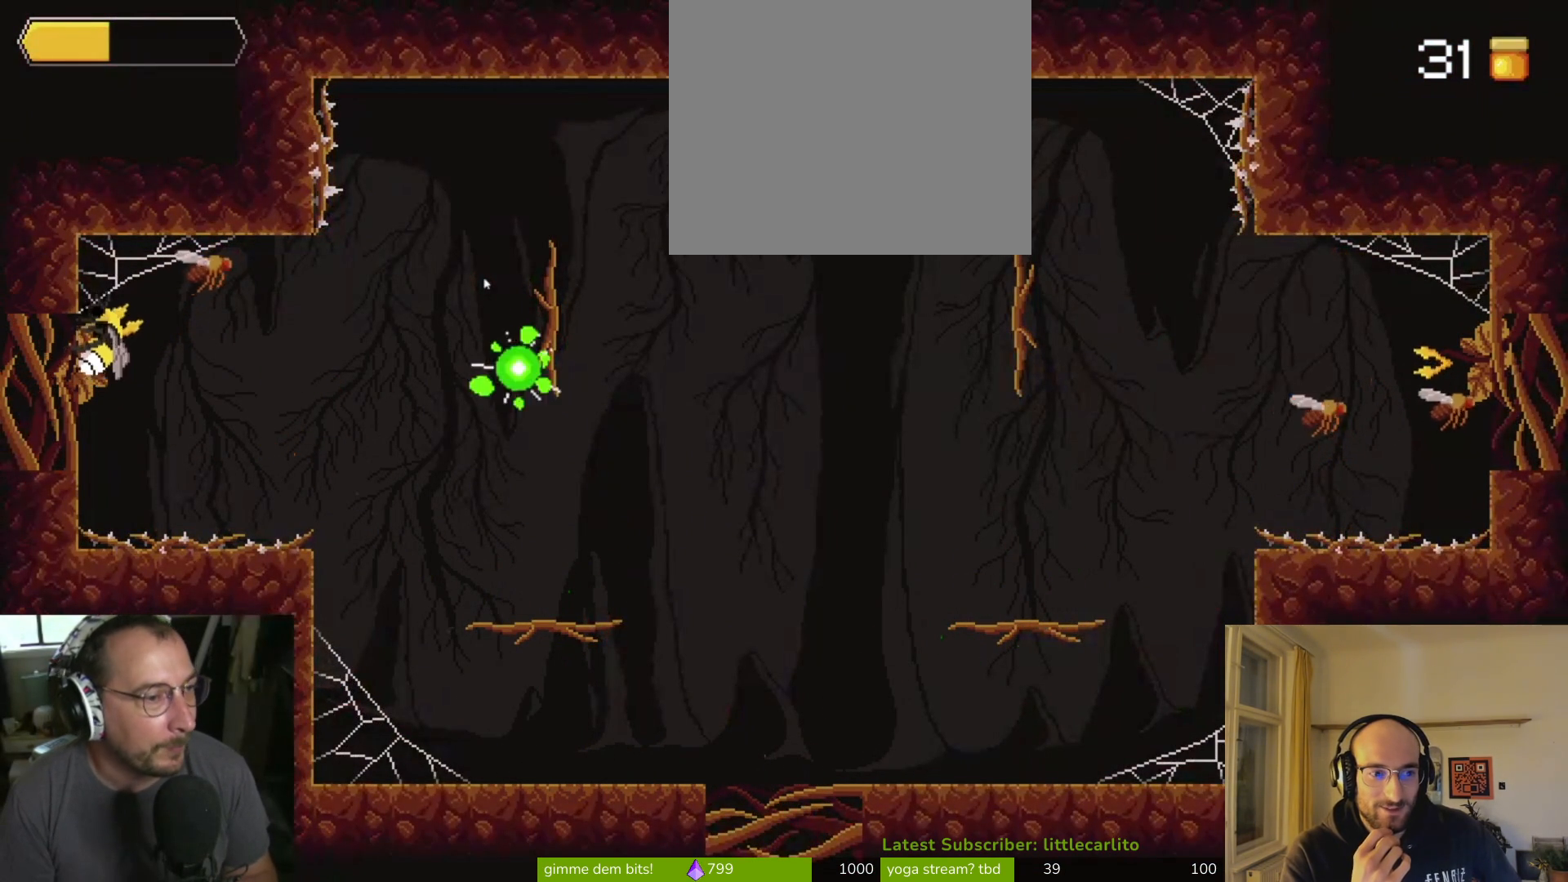
{"buttons": ["SQUARE"], "left_stick": "down-left", "right_stick": "center", "events": [[167, "SQUARE", "down"], [300, "SQUARE", "up"], [300, "left_stick", "down-left"], [333, "SQUARE", "down"], [433, "SQUARE", "up"], [467, "SQUARE", "down"]]}
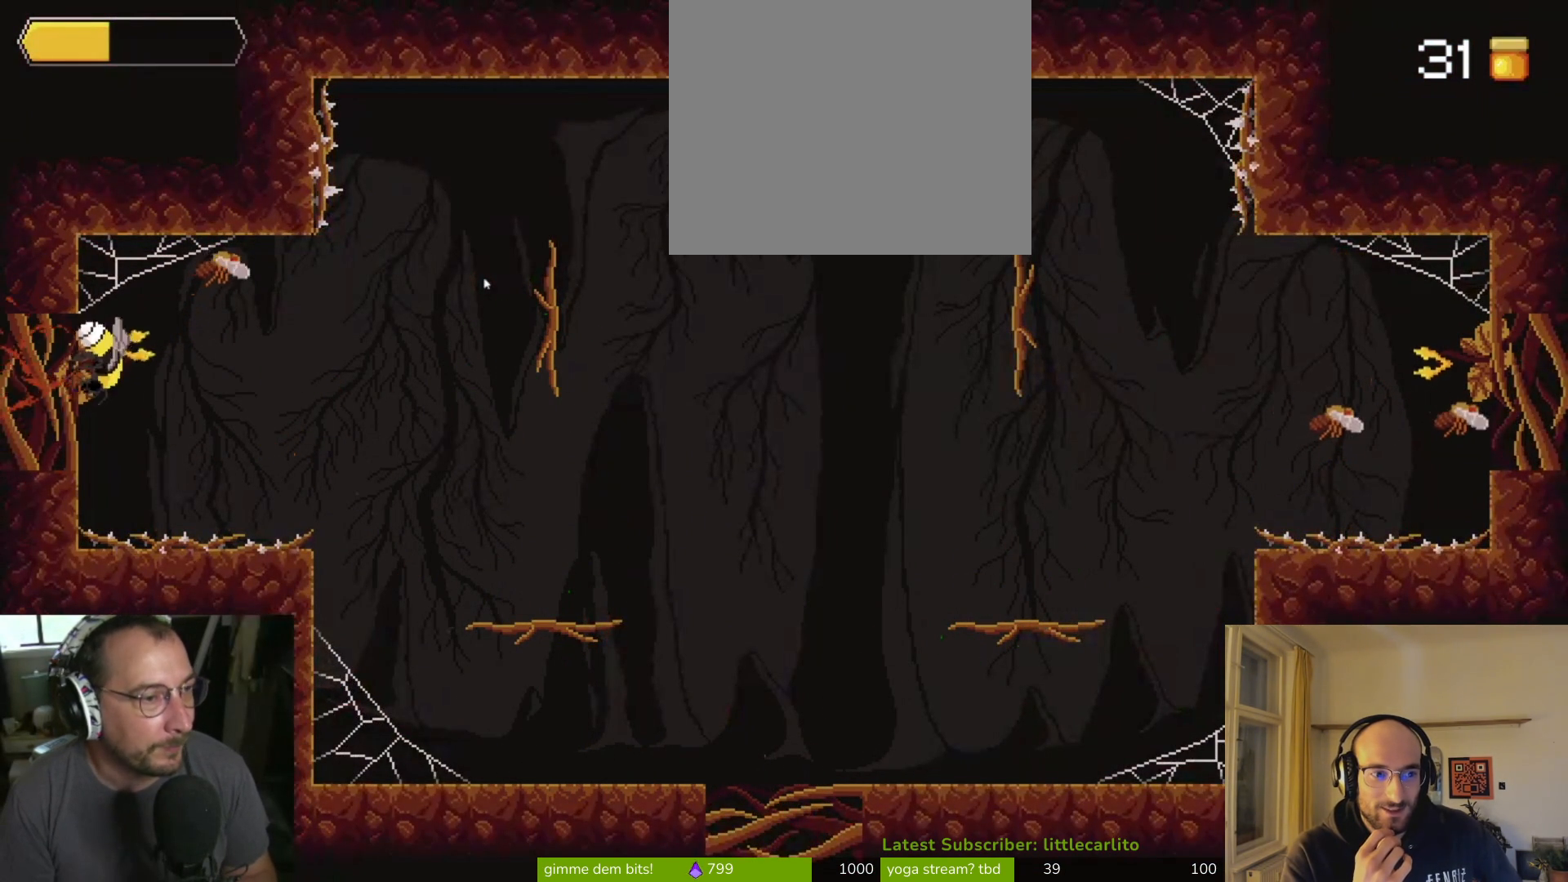
{"buttons": [], "left_stick": "left", "right_stick": "center", "events": [[100, "SQUARE", "up"], [133, "SQUARE", "down"], [133, "left_stick", "left"], [200, "SQUARE", "up"], [300, "CROSS", "down"], [300, "SQUARE", "down"], [367, "CROSS", "up"], [367, "SQUARE", "up"]]}
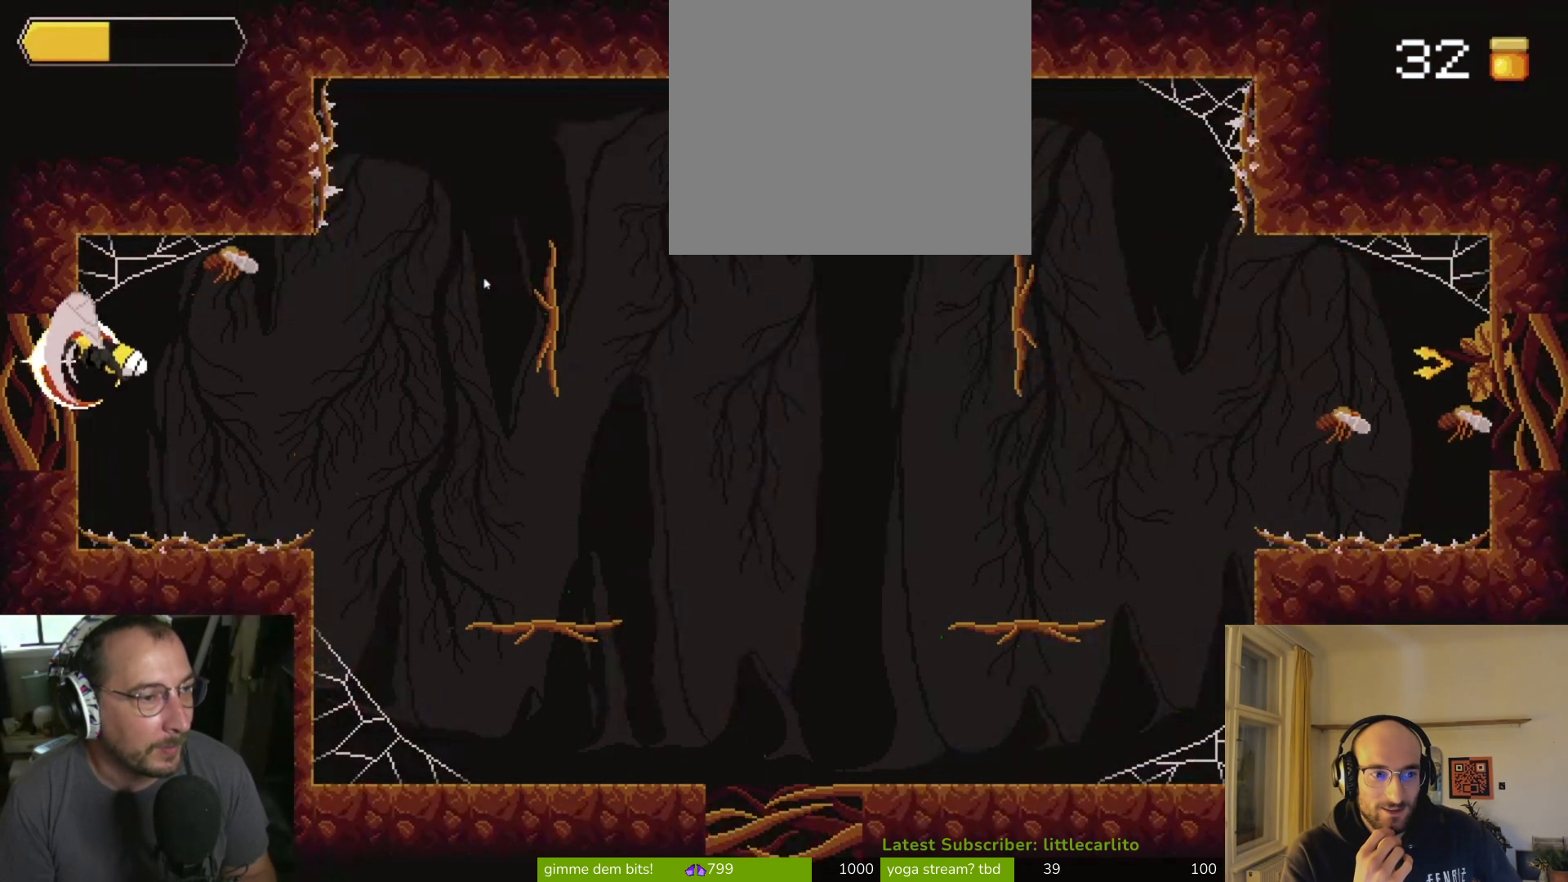
{"buttons": [], "left_stick": "left", "right_stick": "center", "events": [[67, "SQUARE", "down"], [133, "SQUARE", "up"], [233, "SQUARE", "down"], [267, "SQUARE", "up"]]}
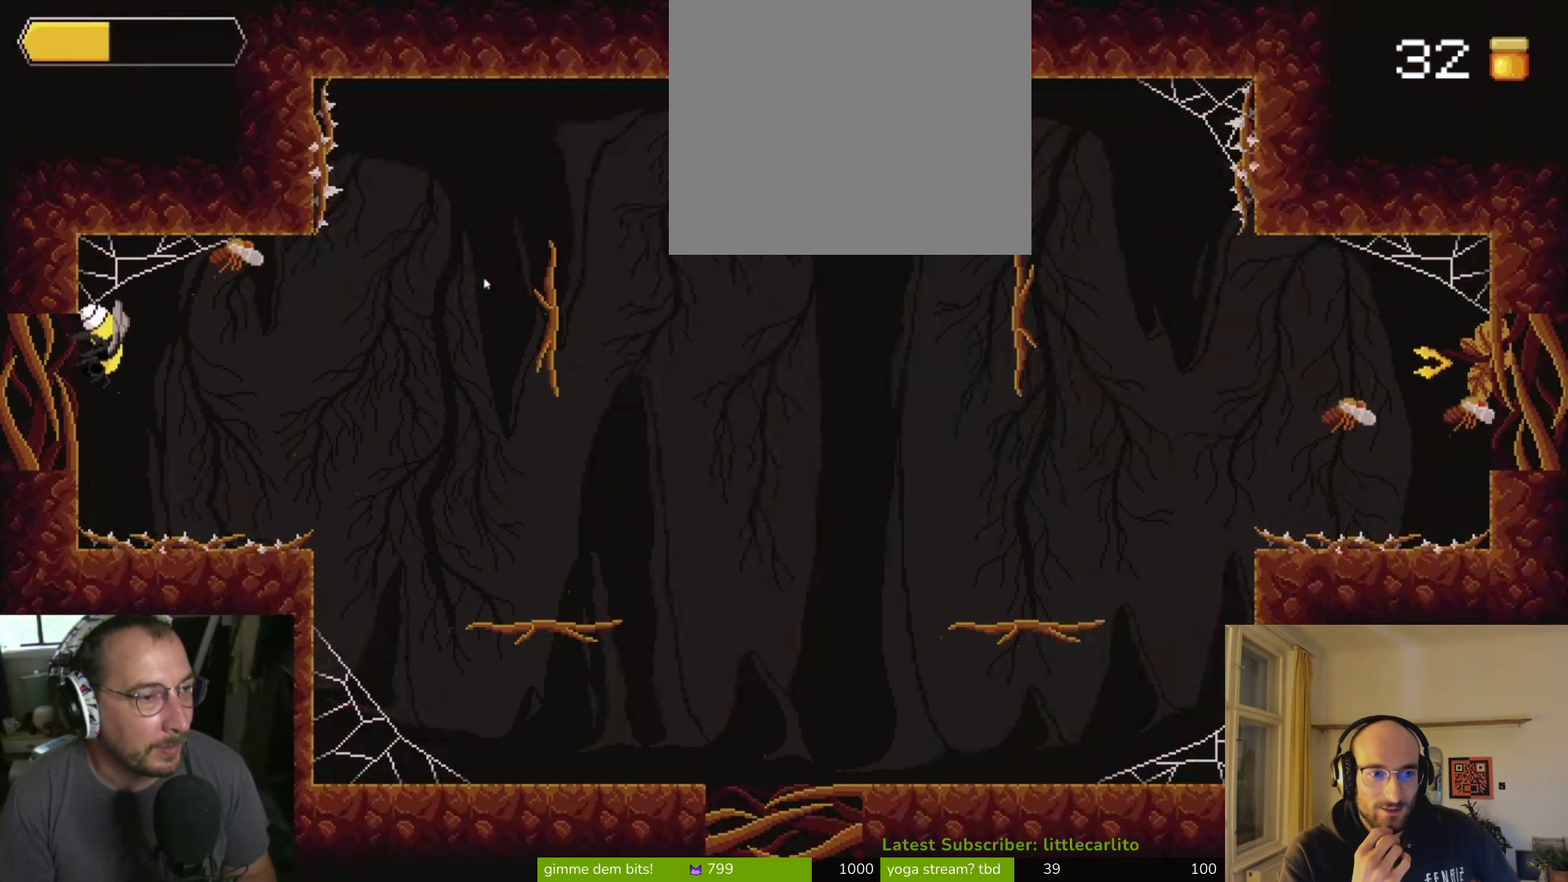
{"buttons": ["CROSS", "R1"], "left_stick": "up-right", "right_stick": "center", "events": [[100, "CROSS", "down"], [100, "left_stick", "right"], [400, "CROSS", "up"], [400, "R1", "down"], [467, "CROSS", "down"], [500, "left_stick", "up-right"]]}
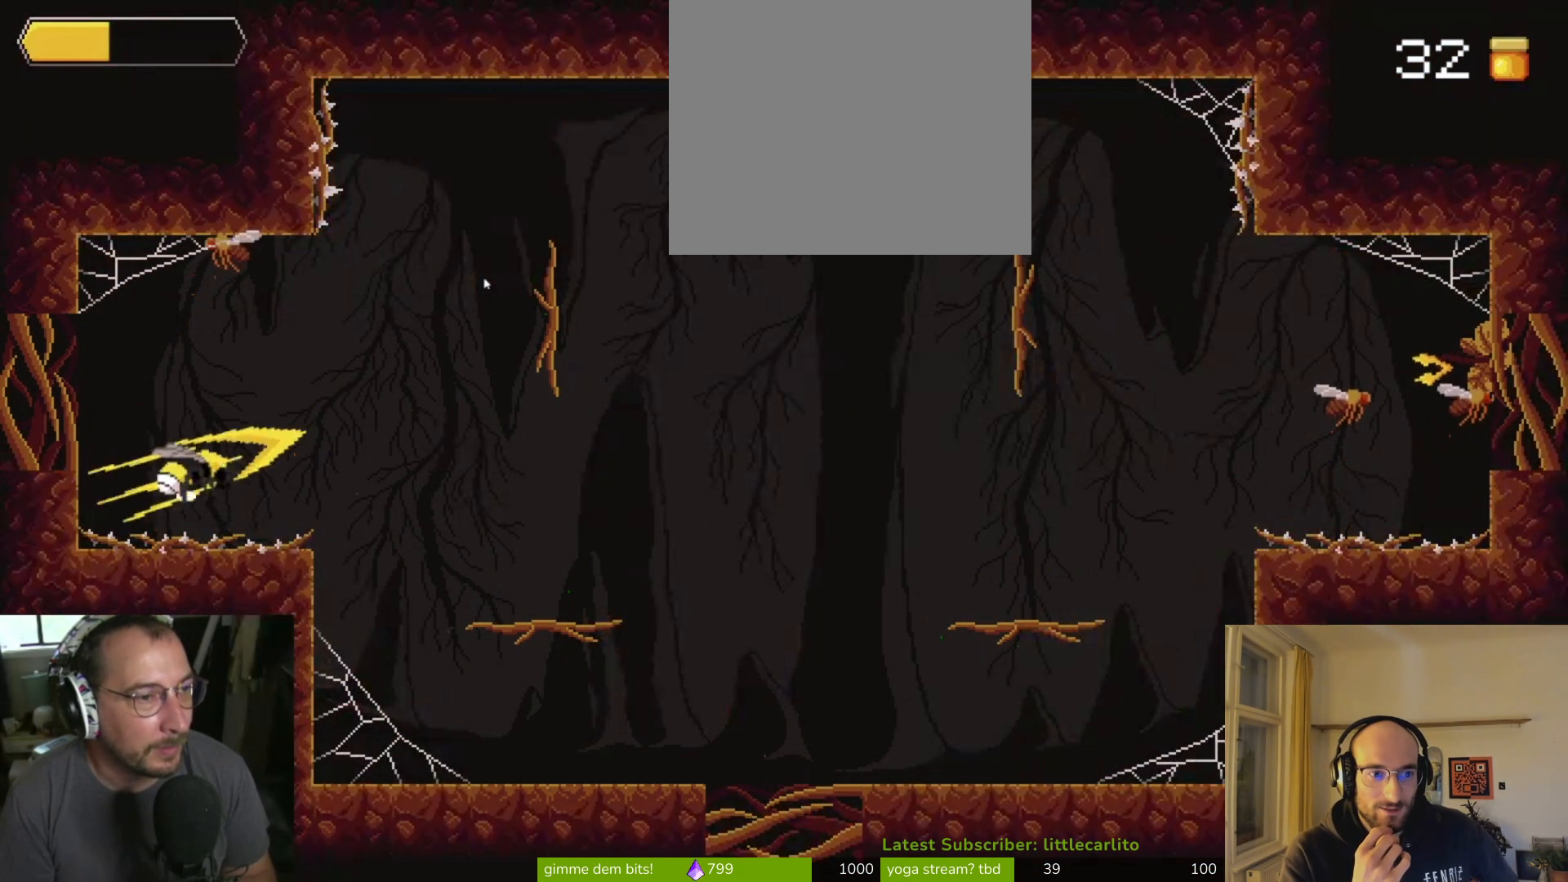
{"buttons": ["CROSS", "SQUARE", "R1"], "left_stick": "up-right", "right_stick": "center", "events": [[67, "left_stick", "up"], [200, "R1", "up"], [267, "CROSS", "up"], [300, "R1", "down"], [367, "CROSS", "down"], [367, "left_stick", "up-right"], [433, "SQUARE", "down"]]}
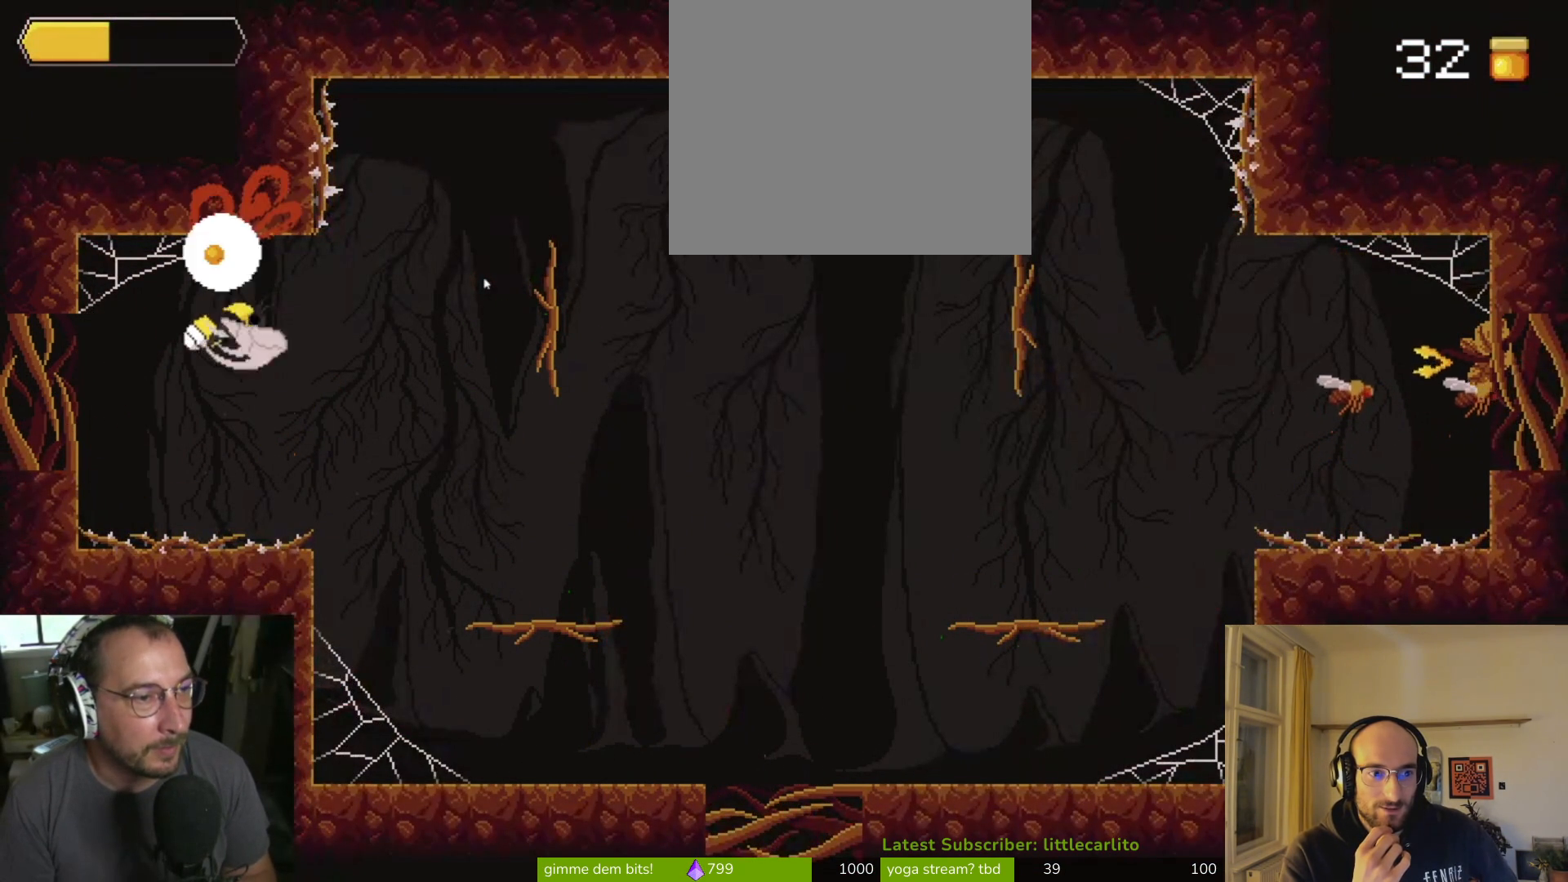
{"buttons": [], "left_stick": "up-right", "right_stick": "center", "events": [[67, "R1", "up"], [300, "CROSS", "up"], [300, "SQUARE", "up"], [433, "CROSS", "down"], [433, "SQUARE", "down"], [500, "CROSS", "up"], [500, "SQUARE", "up"]]}
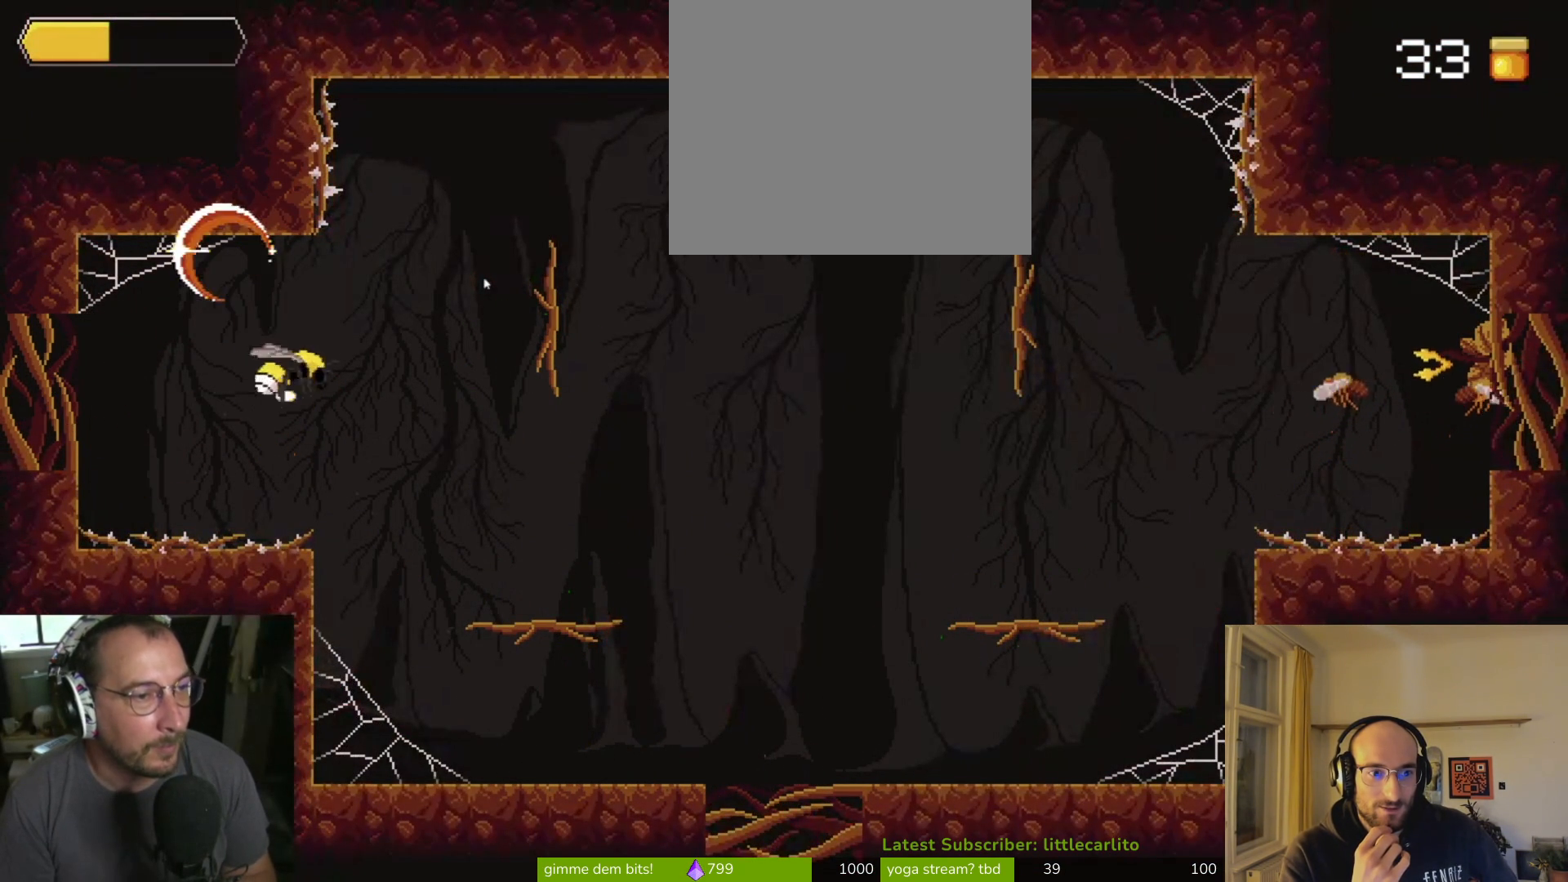
{"buttons": [], "left_stick": "up-right", "right_stick": "center", "events": [[100, "CROSS", "down"], [200, "SQUARE", "down"], [233, "SQUARE", "up"], [300, "CROSS", "up"]]}
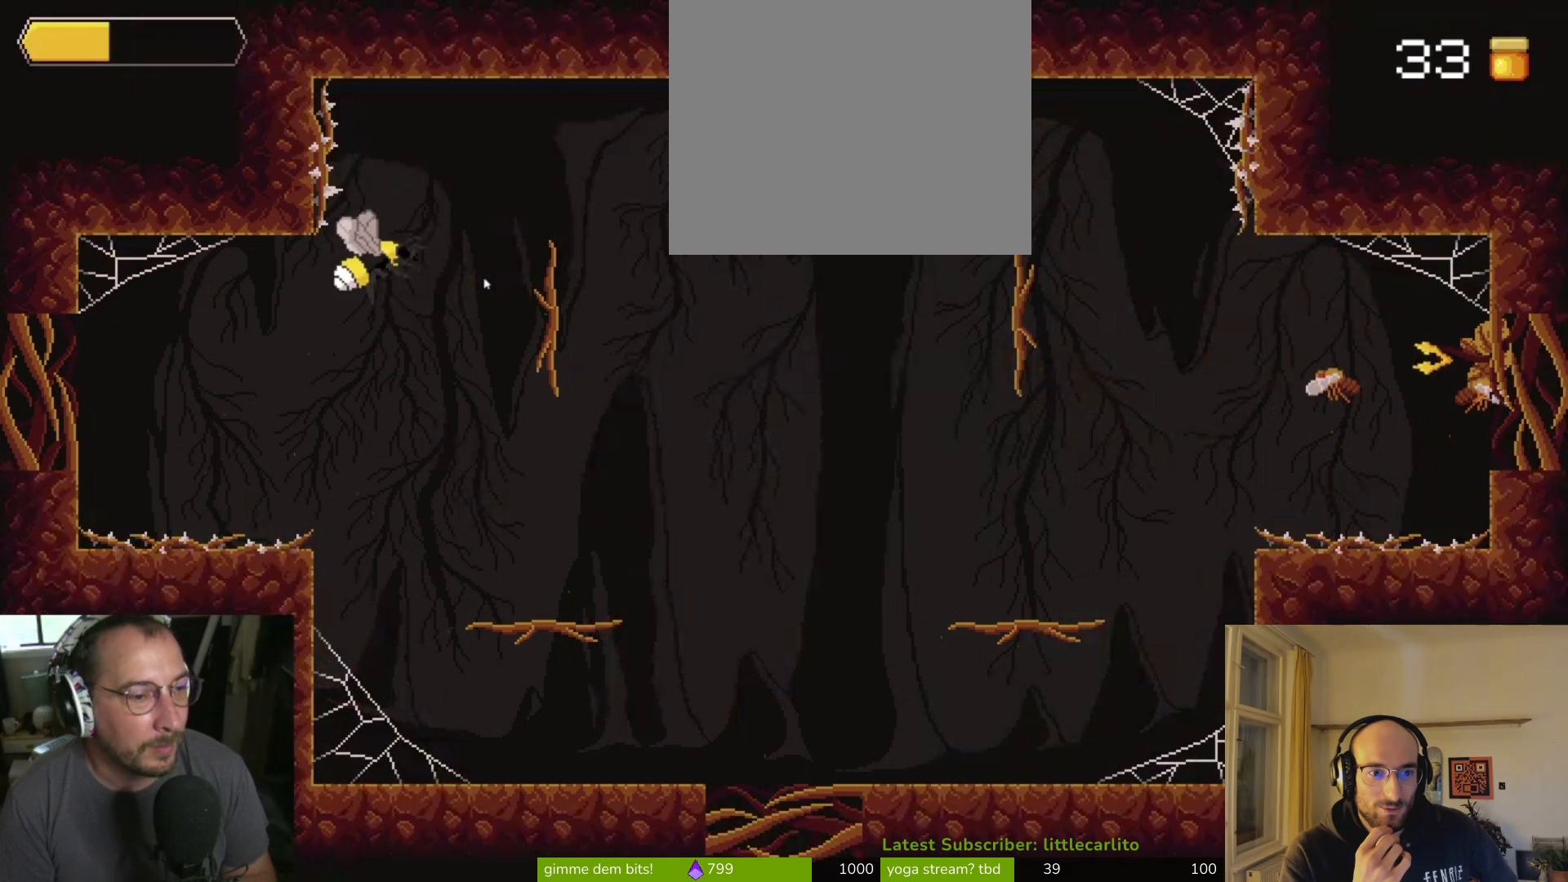
{"buttons": [], "left_stick": "up-right", "right_stick": "center", "events": []}
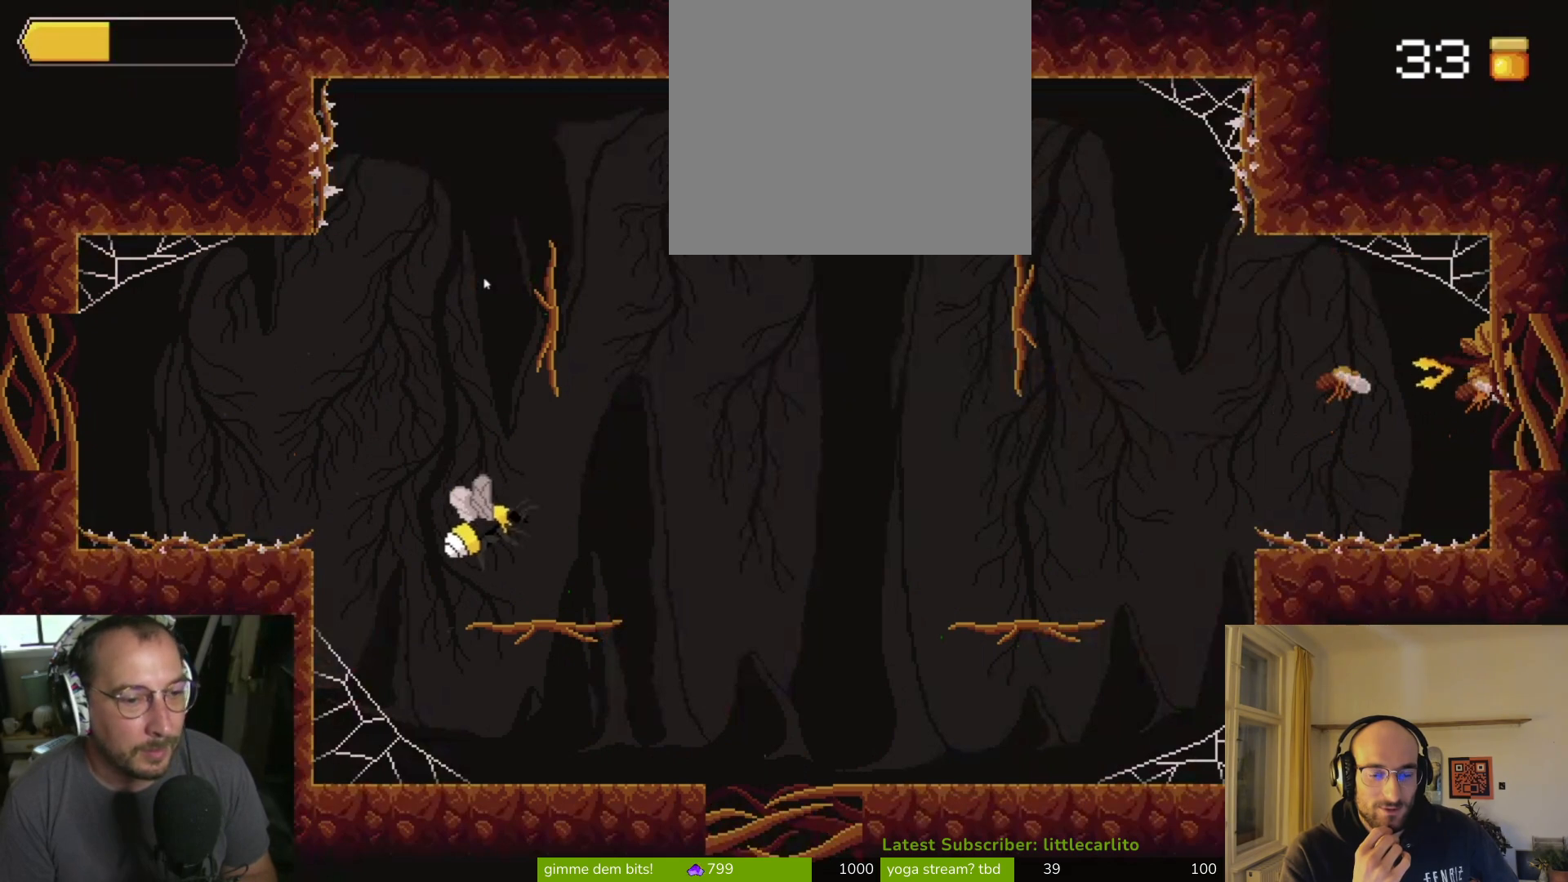
{"buttons": [], "left_stick": "up-right", "right_stick": "center", "events": []}
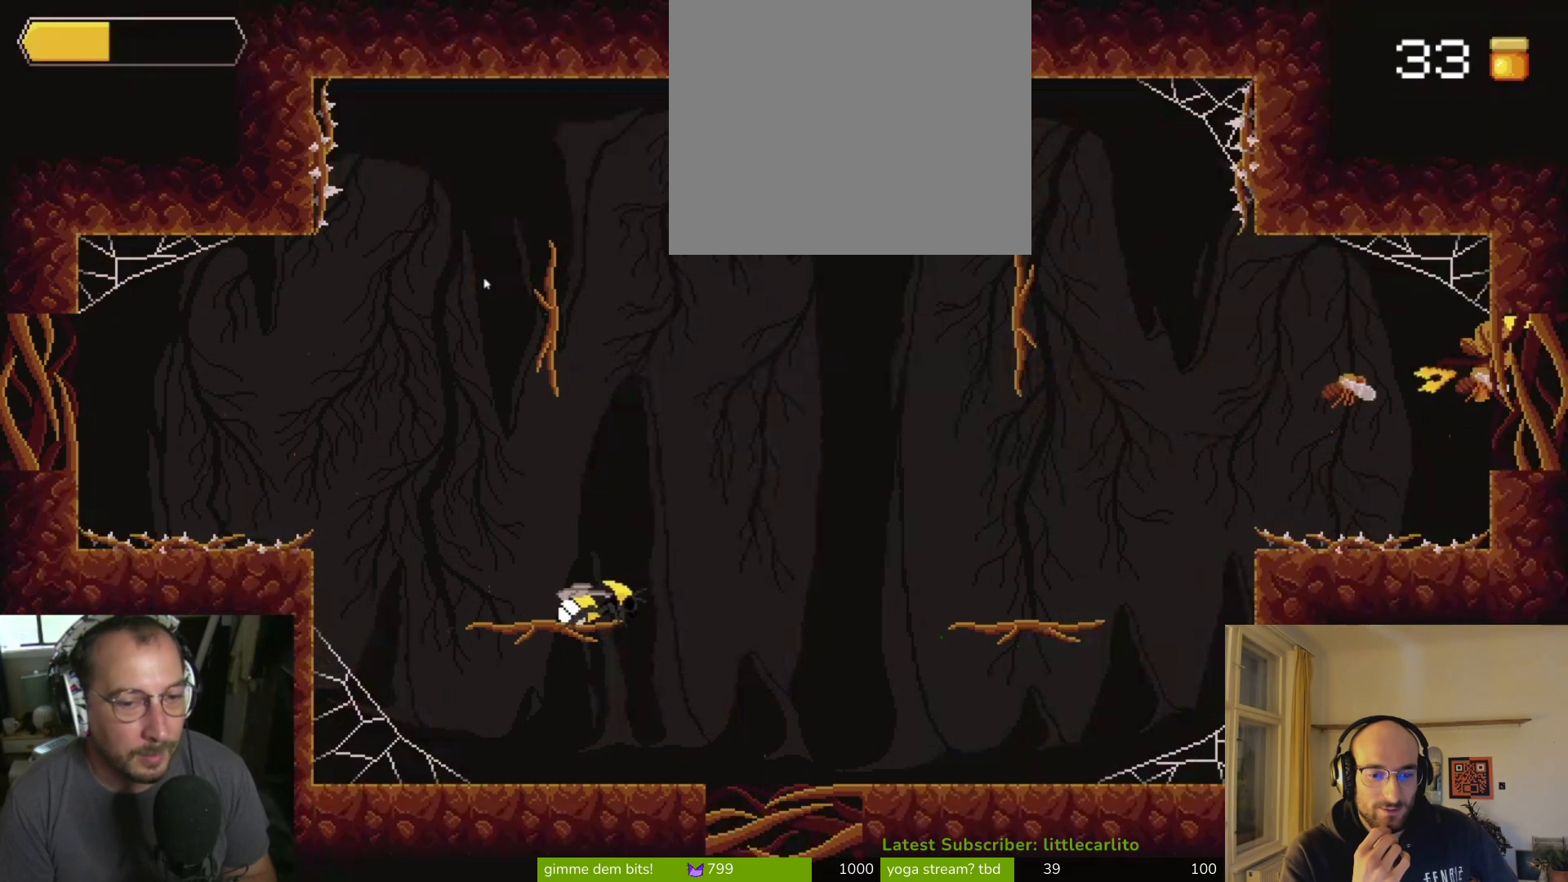
{"buttons": [], "left_stick": "up-right", "right_stick": "center", "events": []}